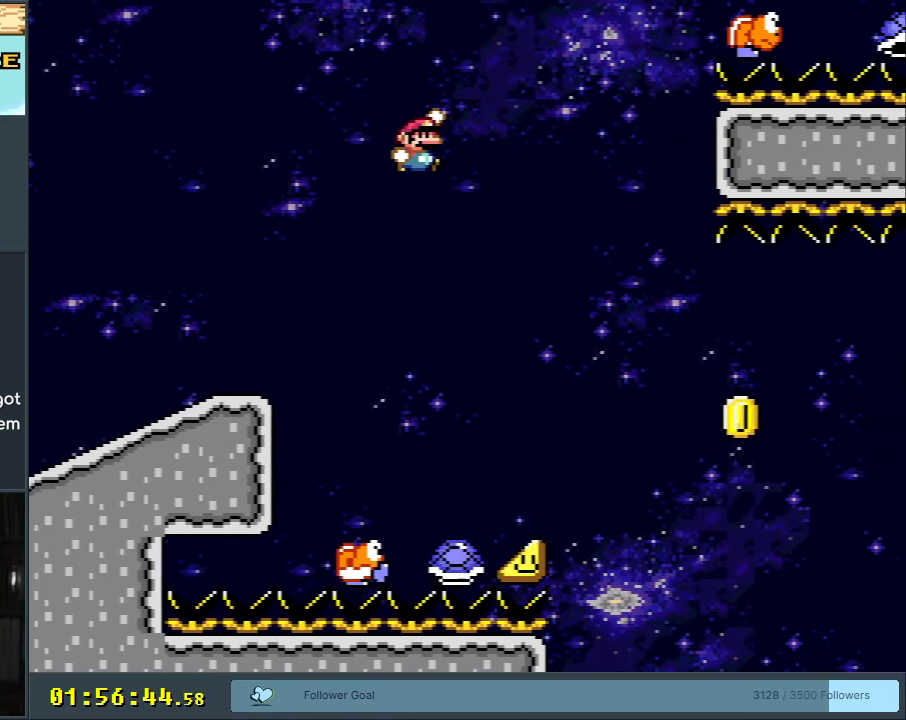
Gameplay with a controller (Nintendo layout); each line is a JSON object with the inputs held at the frame after it. "events" lists button and stick changes between this image and that frame as [ms after this image, input, new state], when the widget could be followed in between. Not read: L3 R3.
{"buttons": ["B", "Y", "DPAD_RIGHT"], "events": [[350, "B", "up"], [467, "B", "down"]]}
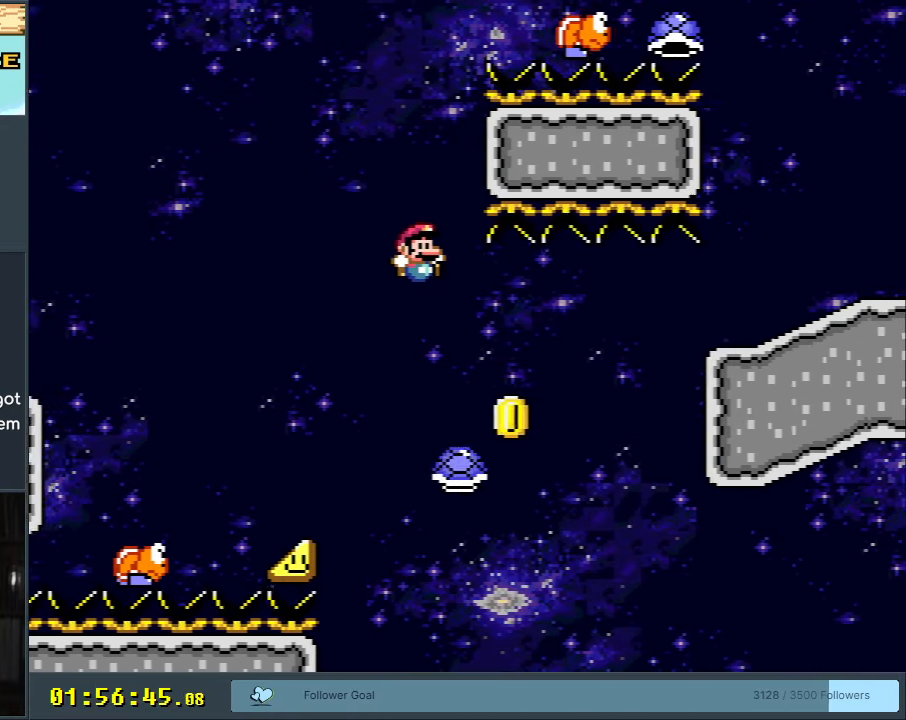
{"buttons": ["B", "Y", "DPAD_RIGHT"], "events": [[333, "B", "up"], [467, "B", "down"]]}
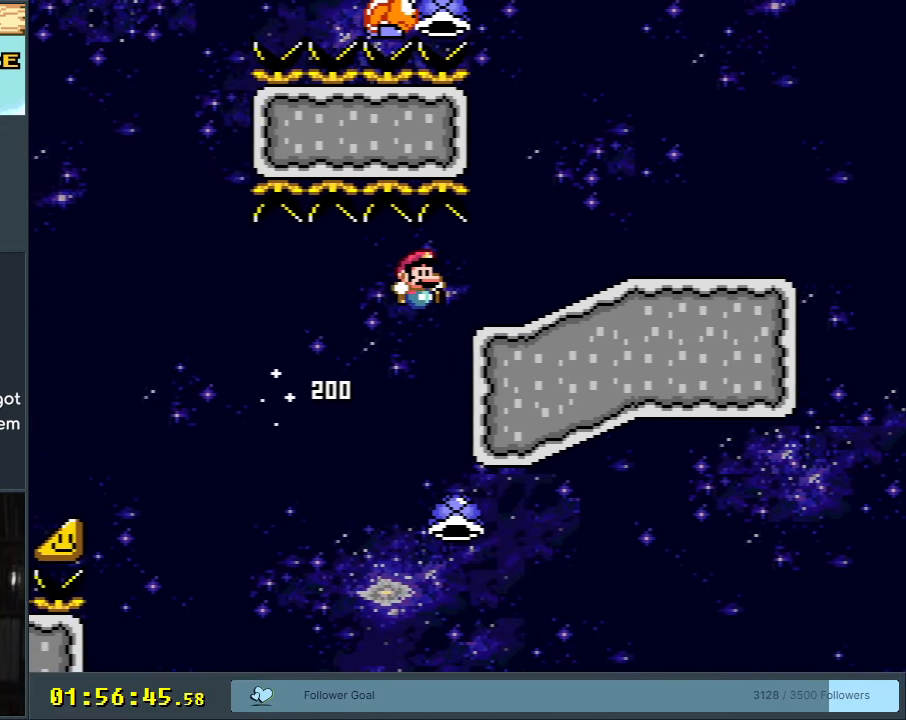
{"buttons": ["Y", "DPAD_RIGHT"], "events": [[433, "B", "up"]]}
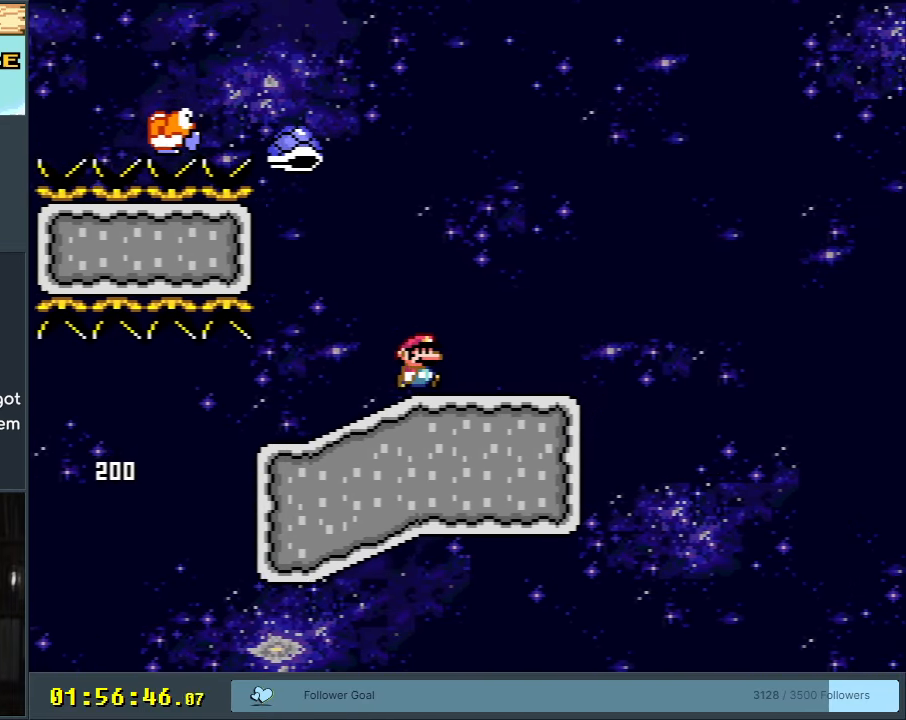
{"buttons": ["B", "Y"], "events": [[333, "B", "down"], [467, "DPAD_RIGHT", "up"]]}
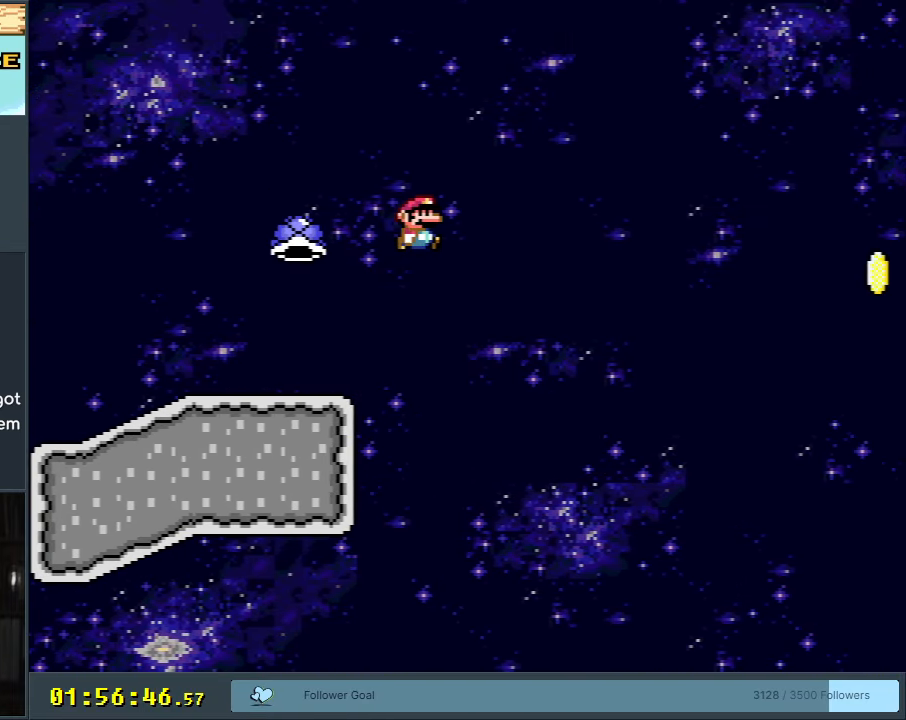
{"buttons": ["B", "Y", "DPAD_RIGHT"], "events": [[50, "DPAD_LEFT", "down"], [150, "DPAD_LEFT", "up"], [167, "DPAD_RIGHT", "down"], [367, "DPAD_RIGHT", "up"], [500, "DPAD_RIGHT", "down"]]}
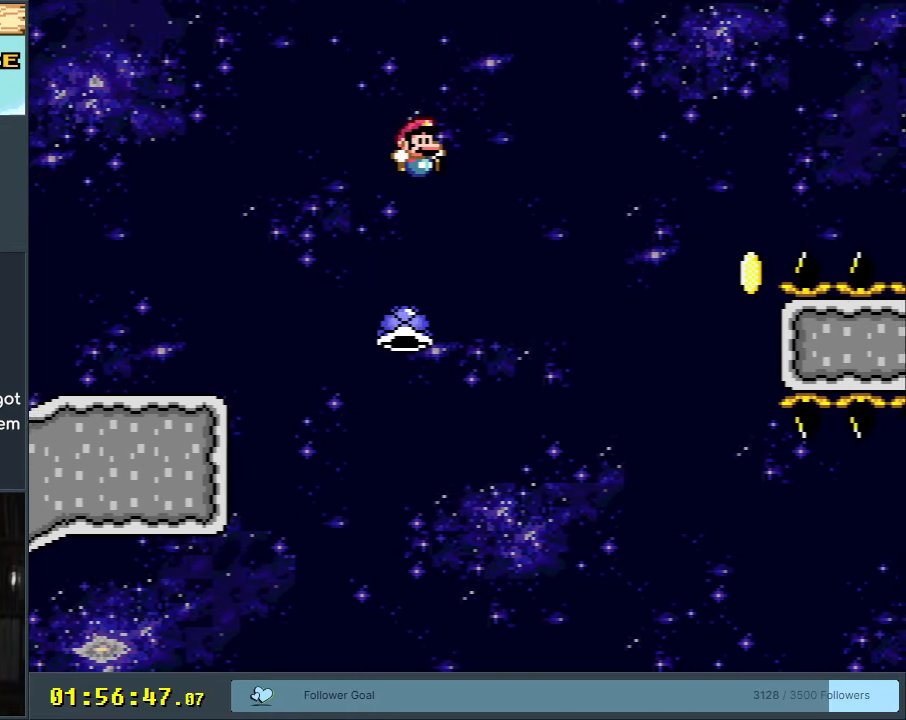
{"buttons": ["B", "Y"], "events": [[433, "DPAD_RIGHT", "up"]]}
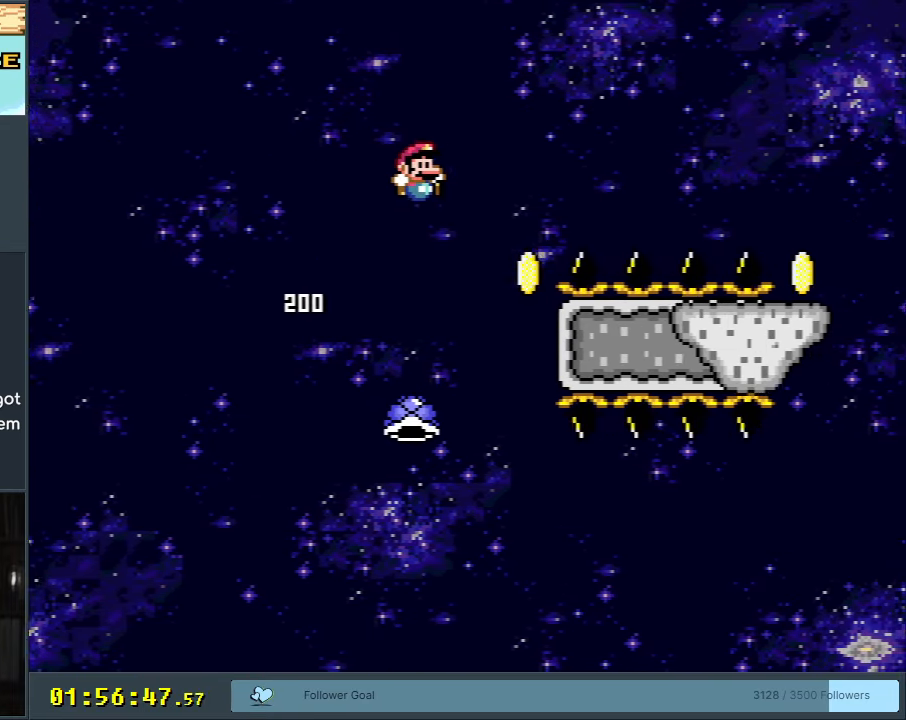
{"buttons": ["B", "Y"], "events": [[50, "DPAD_LEFT", "down"], [167, "DPAD_LEFT", "up"], [333, "DPAD_RIGHT", "down"], [467, "DPAD_RIGHT", "up"]]}
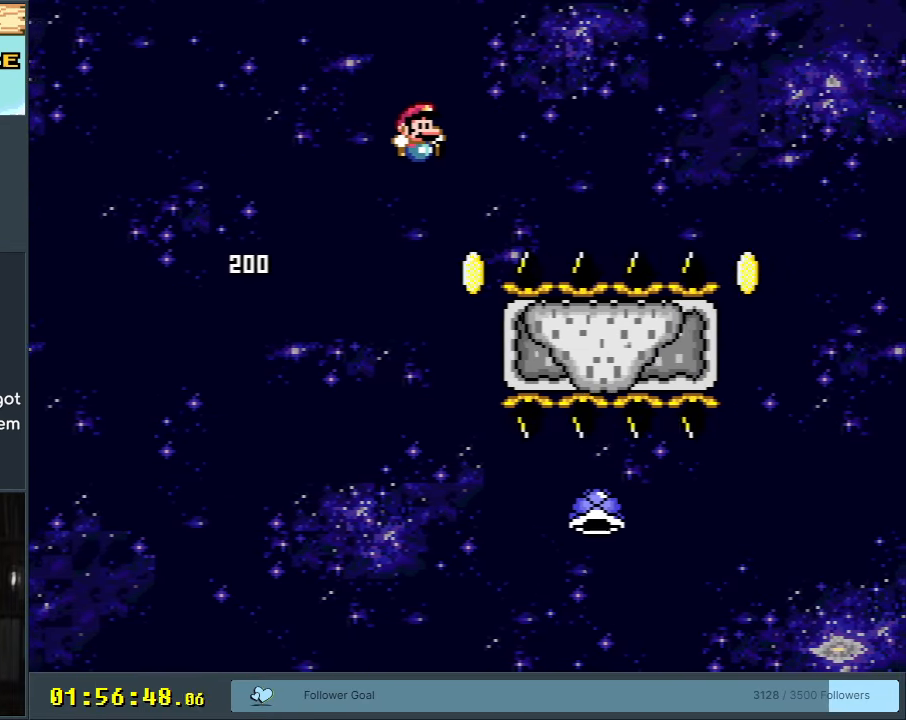
{"buttons": ["Y", "DPAD_RIGHT"], "events": [[83, "DPAD_RIGHT", "down"], [183, "DPAD_RIGHT", "up"], [250, "DPAD_LEFT", "down"], [383, "DPAD_LEFT", "up"], [433, "B", "up"], [450, "DPAD_RIGHT", "down"]]}
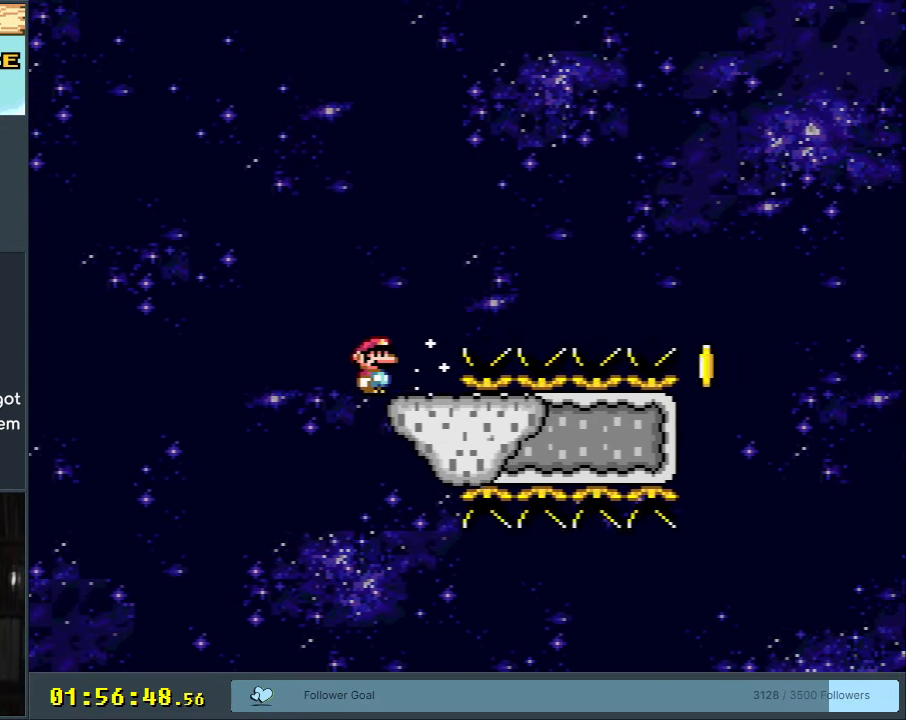
{"buttons": ["Y"], "events": [[50, "DPAD_RIGHT", "up"]]}
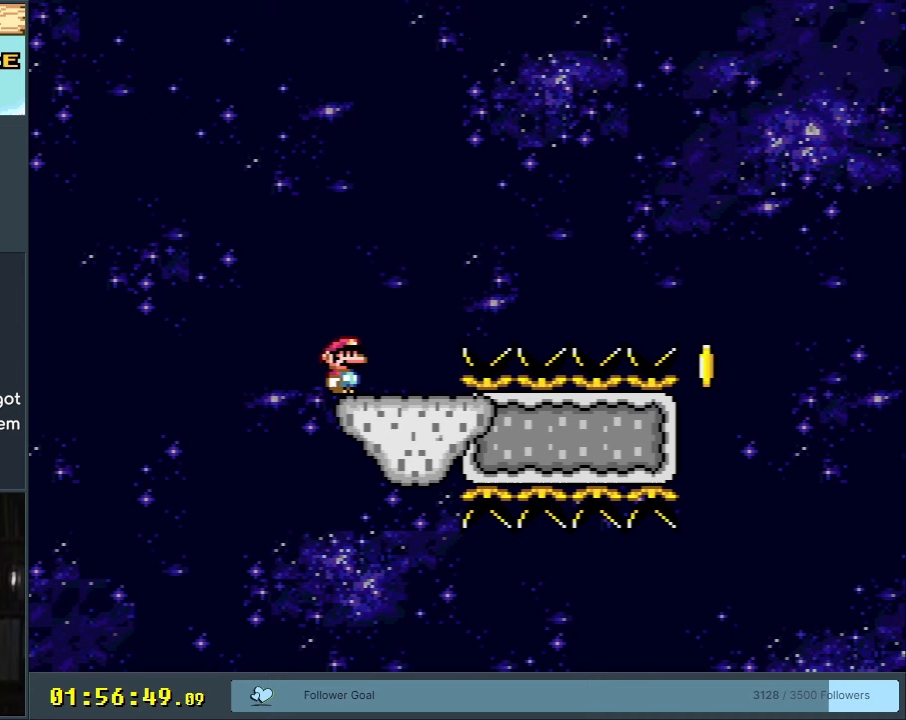
{"buttons": ["Y"], "events": []}
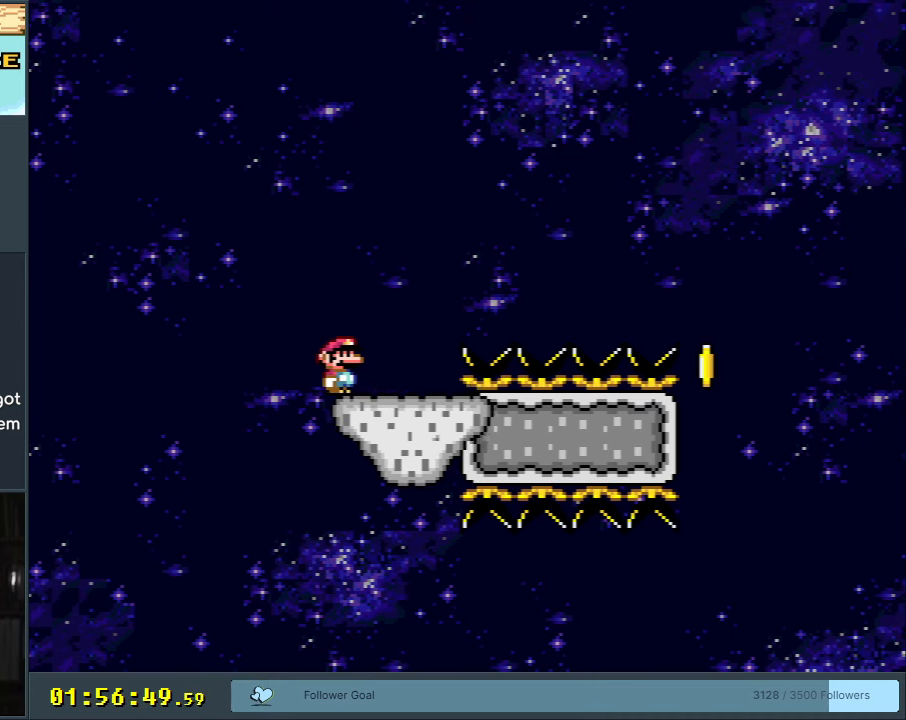
{"buttons": ["Y"], "events": []}
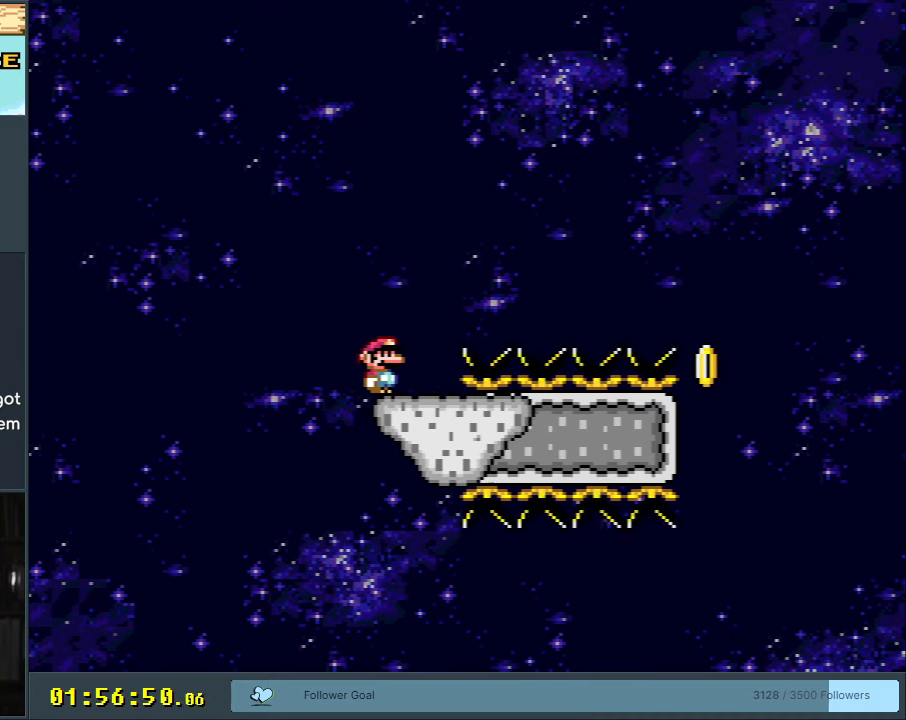
{"buttons": ["B", "Y", "DPAD_RIGHT"], "events": [[267, "DPAD_RIGHT", "down"], [283, "B", "down"]]}
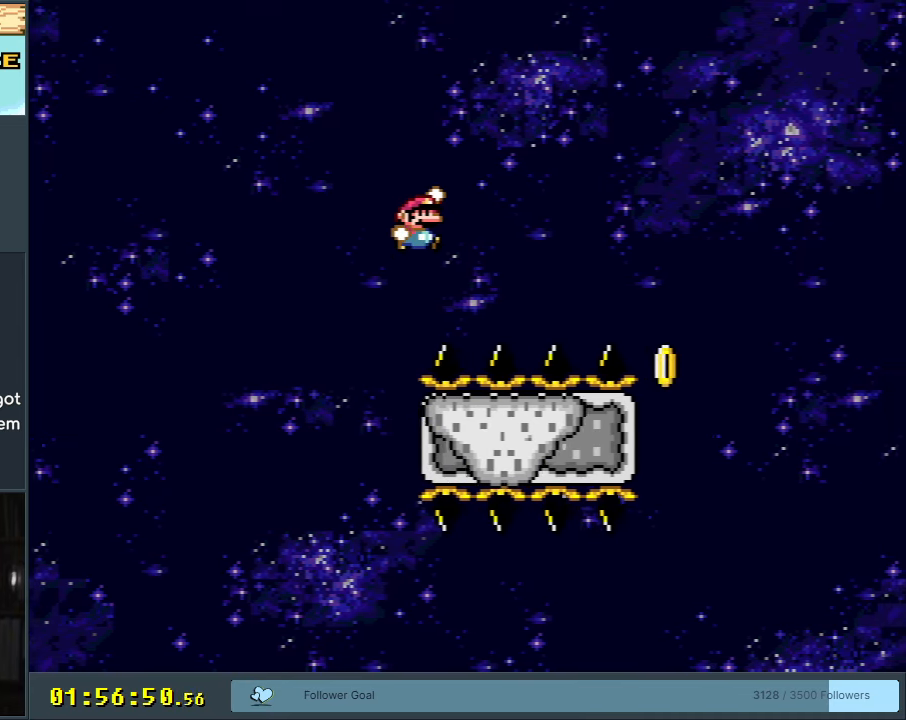
{"buttons": ["B", "Y", "DPAD_RIGHT"], "events": []}
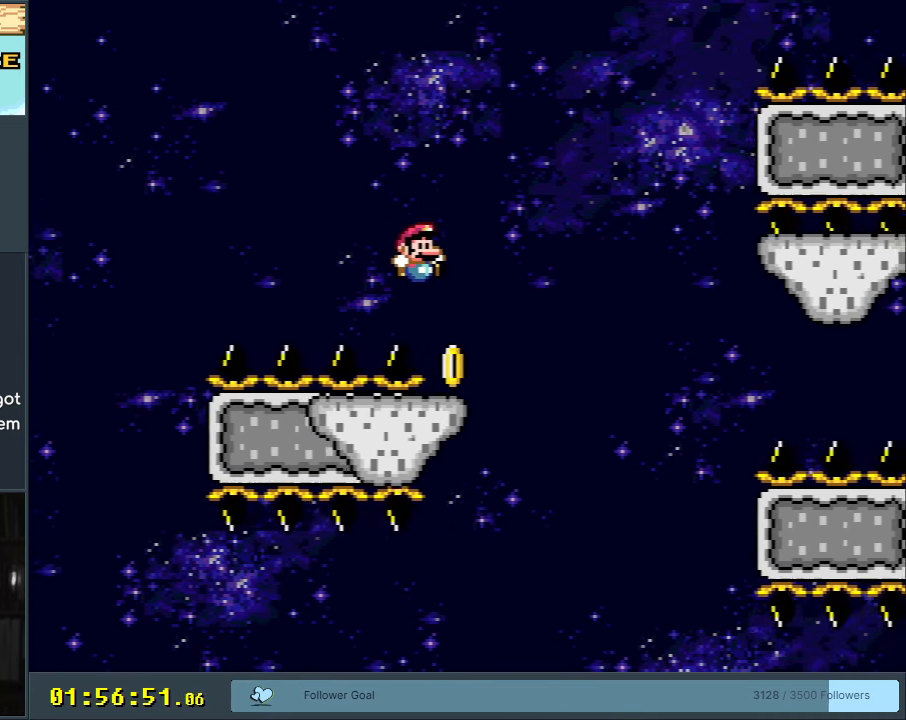
{"buttons": ["A", "X", "DPAD_RIGHT"], "events": [[33, "DPAD_RIGHT", "up"], [50, "X", "down"], [67, "DPAD_LEFT", "down"], [83, "B", "up"], [83, "Y", "up"], [150, "DPAD_LEFT", "up"], [150, "DPAD_RIGHT", "down"], [200, "A", "down"], [383, "A", "up"], [417, "A", "down"]]}
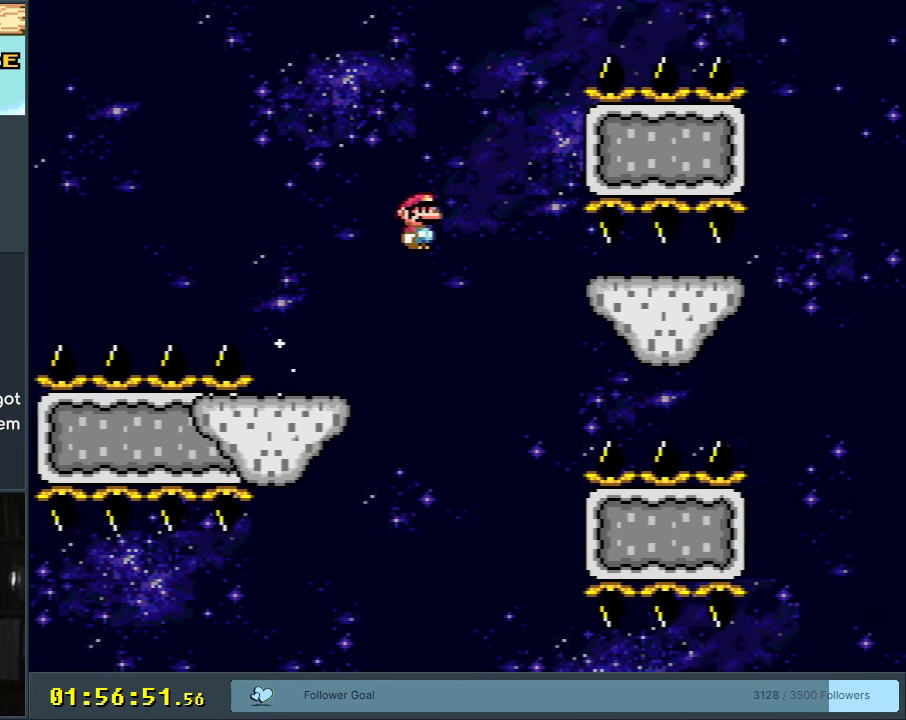
{"buttons": ["Y", "DPAD_RIGHT"], "events": [[333, "A", "up"], [383, "X", "up"], [383, "Y", "down"]]}
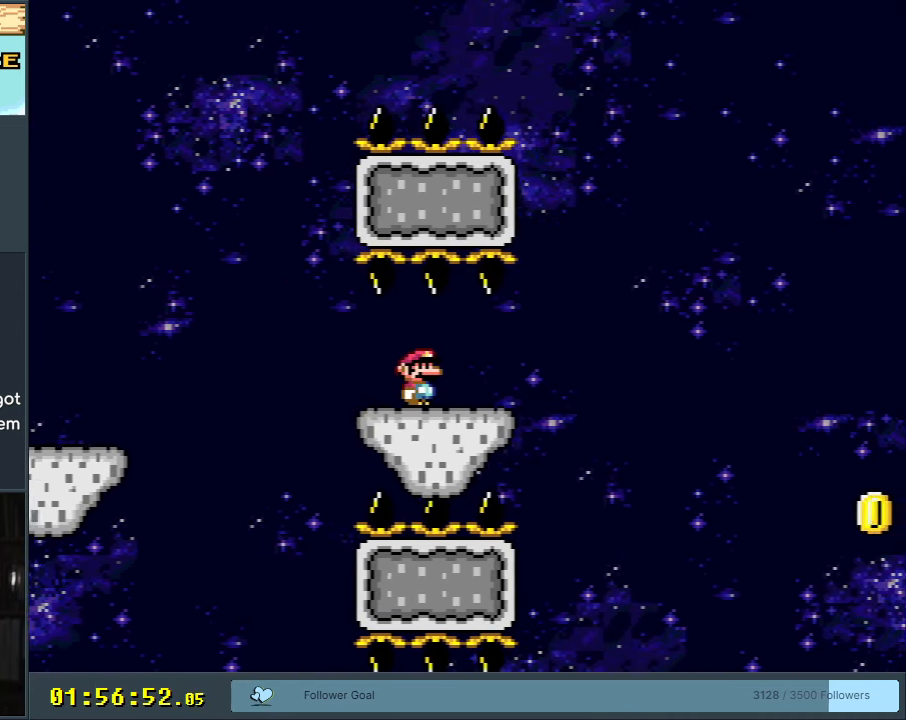
{"buttons": ["B", "Y", "DPAD_RIGHT"], "events": [[200, "B", "down"]]}
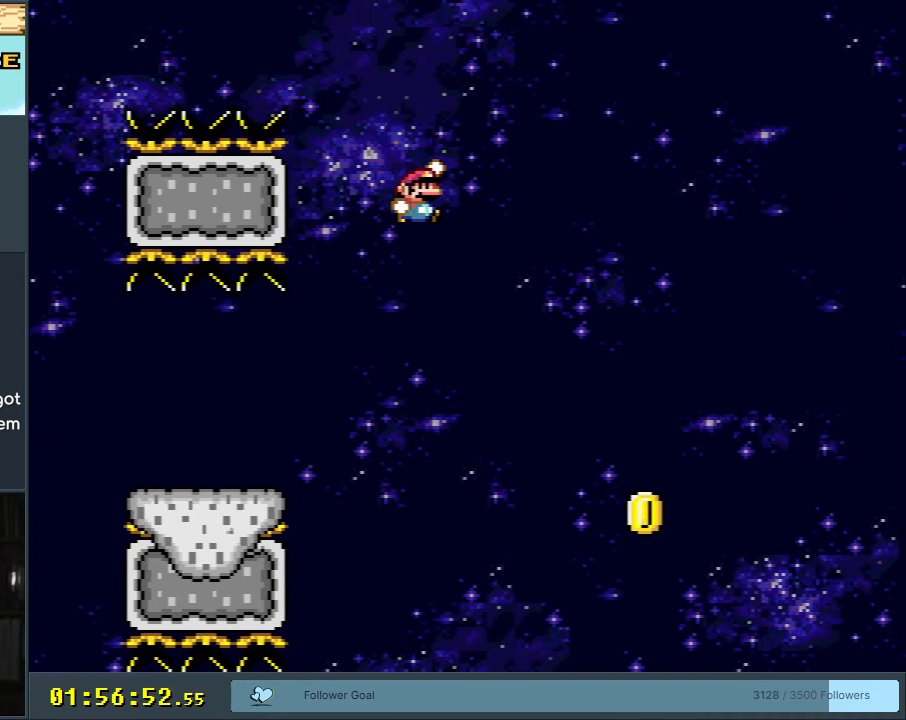
{"buttons": ["B", "Y", "DPAD_RIGHT"], "events": [[83, "DPAD_RIGHT", "up"], [283, "DPAD_LEFT", "down"], [350, "DPAD_LEFT", "up"], [367, "DPAD_UP", "down"], [400, "DPAD_RIGHT", "down"], [400, "DPAD_UP", "up"]]}
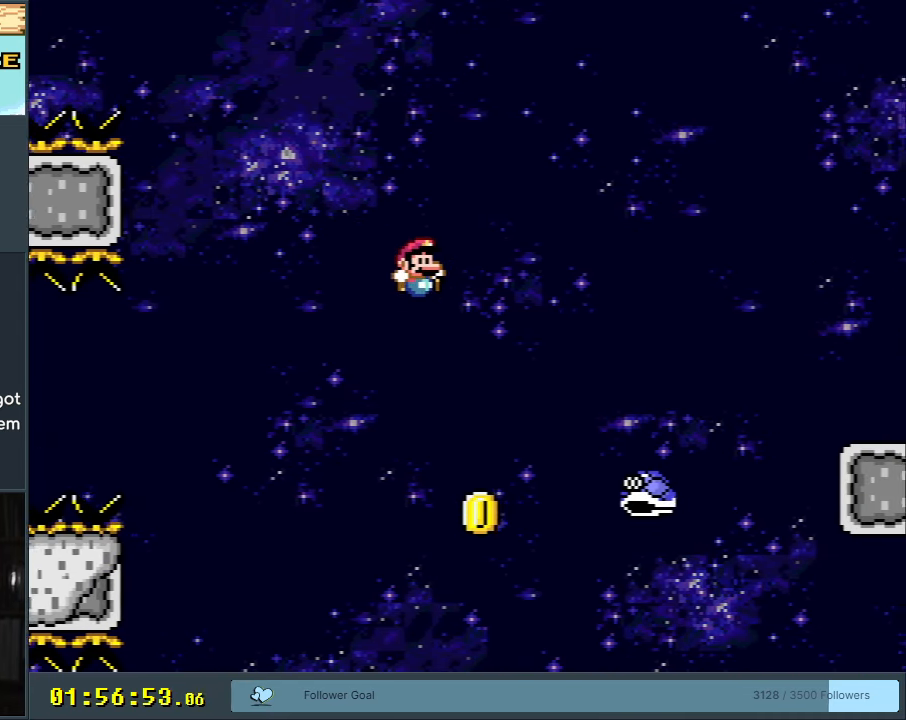
{"buttons": ["B", "Y", "DPAD_RIGHT"], "events": [[100, "DPAD_RIGHT", "up"], [183, "DPAD_LEFT", "down"], [200, "B", "up"], [250, "B", "down"], [267, "DPAD_LEFT", "up"], [267, "DPAD_UP", "down"], [300, "DPAD_RIGHT", "down"], [300, "DPAD_UP", "up"]]}
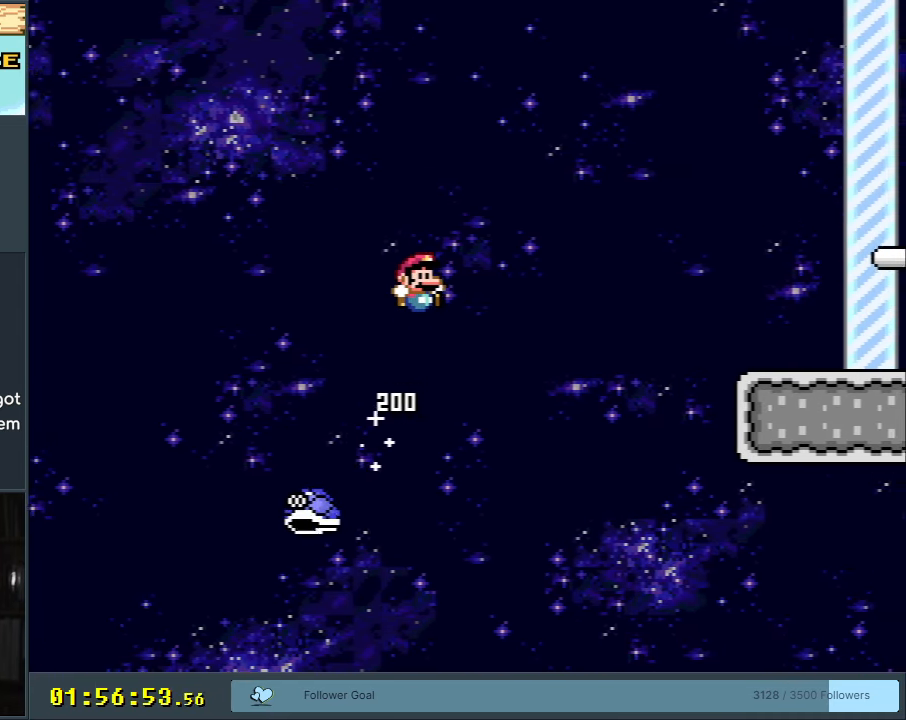
{"buttons": ["B", "Y", "DPAD_RIGHT"], "events": []}
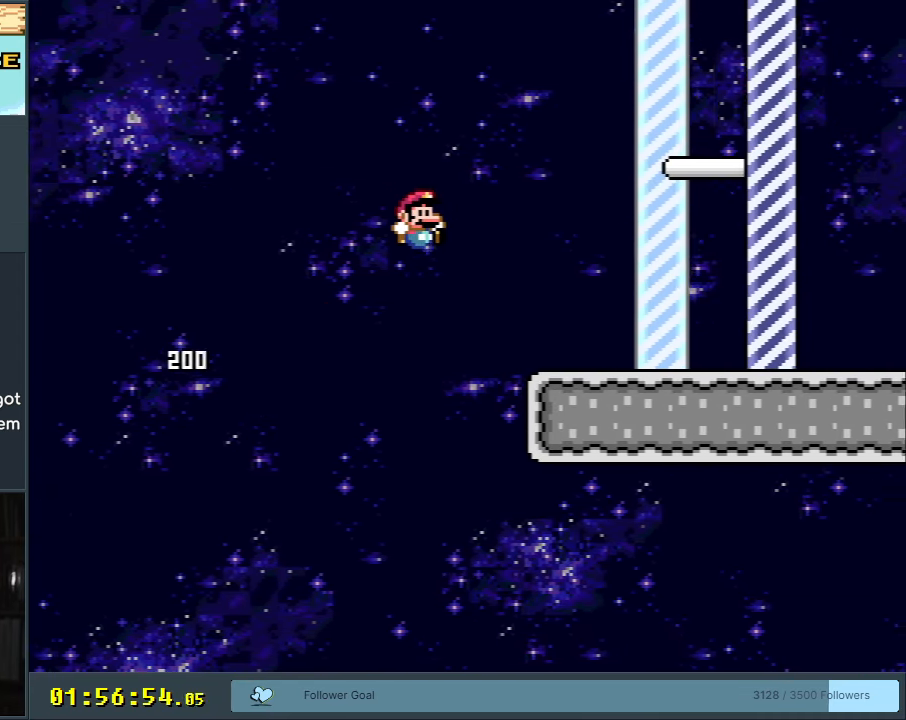
{"buttons": ["B", "Y", "DPAD_RIGHT"], "events": []}
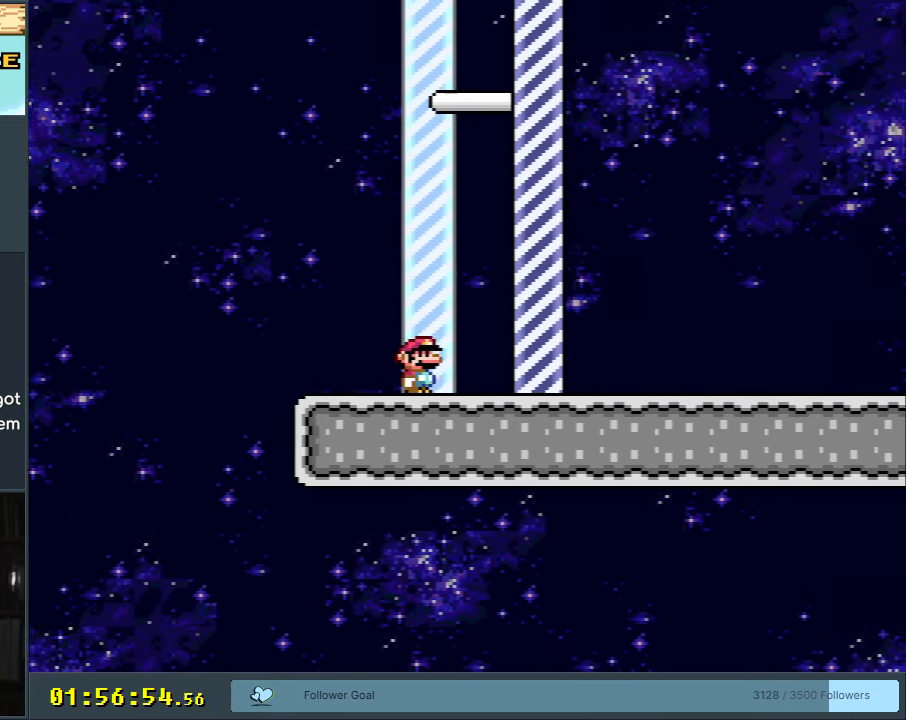
{"buttons": [], "events": [[150, "A", "down"], [150, "DPAD_RIGHT", "up"], [150, "X", "down"], [150, "Y", "up"], [167, "B", "up"], [367, "X", "up"], [417, "A", "up"]]}
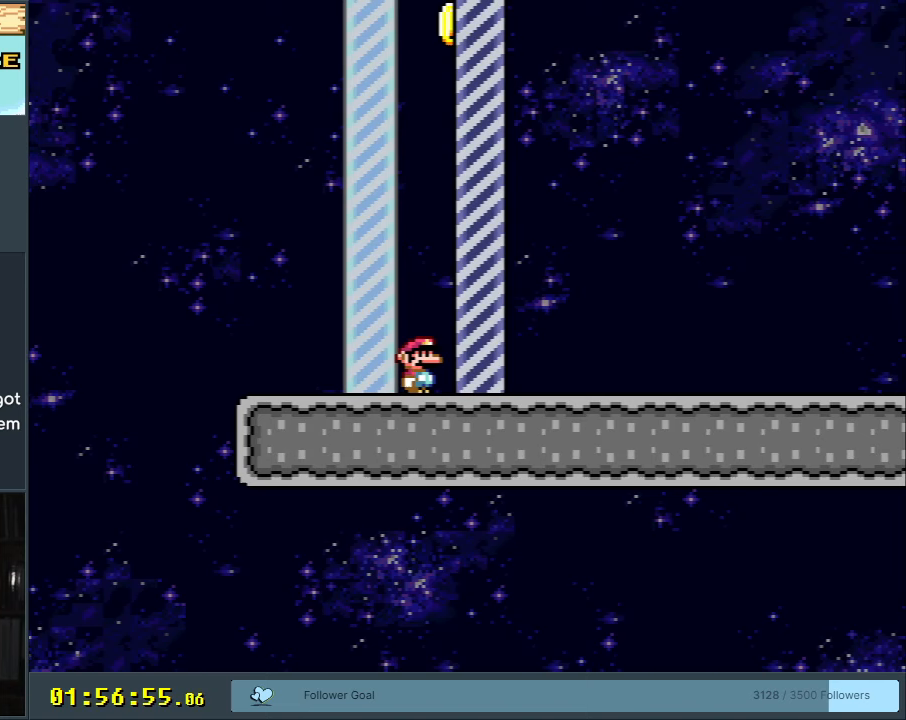
{"buttons": [], "events": [[17, "A", "down"], [150, "A", "up"], [233, "B", "down"], [300, "A", "down"], [300, "B", "up"], [333, "X", "down"], [400, "X", "up"], [500, "A", "up"]]}
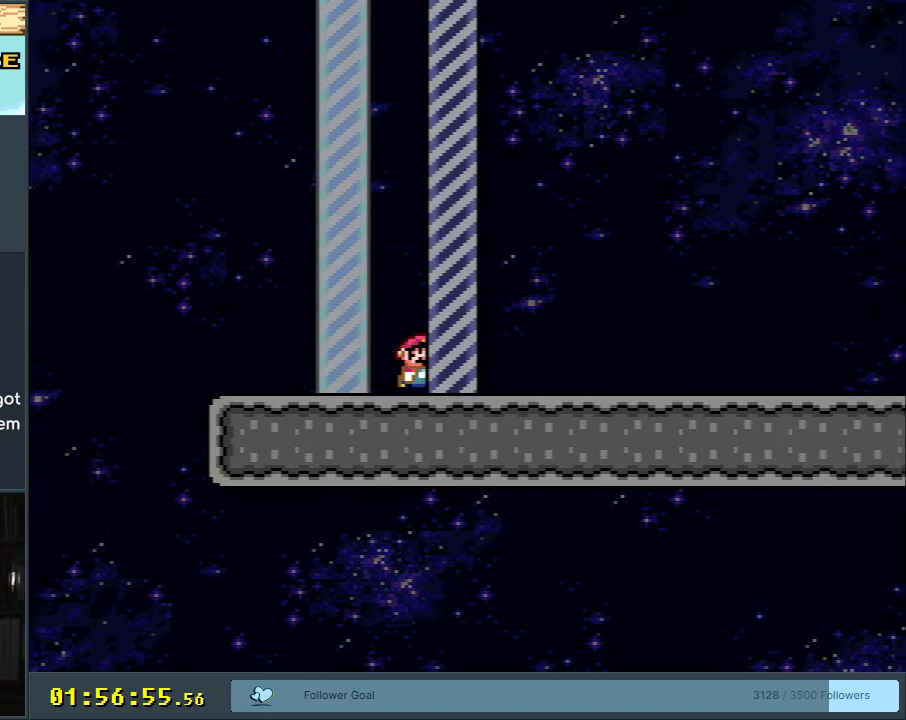
{"buttons": [], "events": [[217, "A", "down"], [217, "B", "down"], [233, "X", "down"], [283, "Y", "down"], [417, "Y", "up"], [433, "A", "up"], [433, "B", "up"], [467, "X", "up"]]}
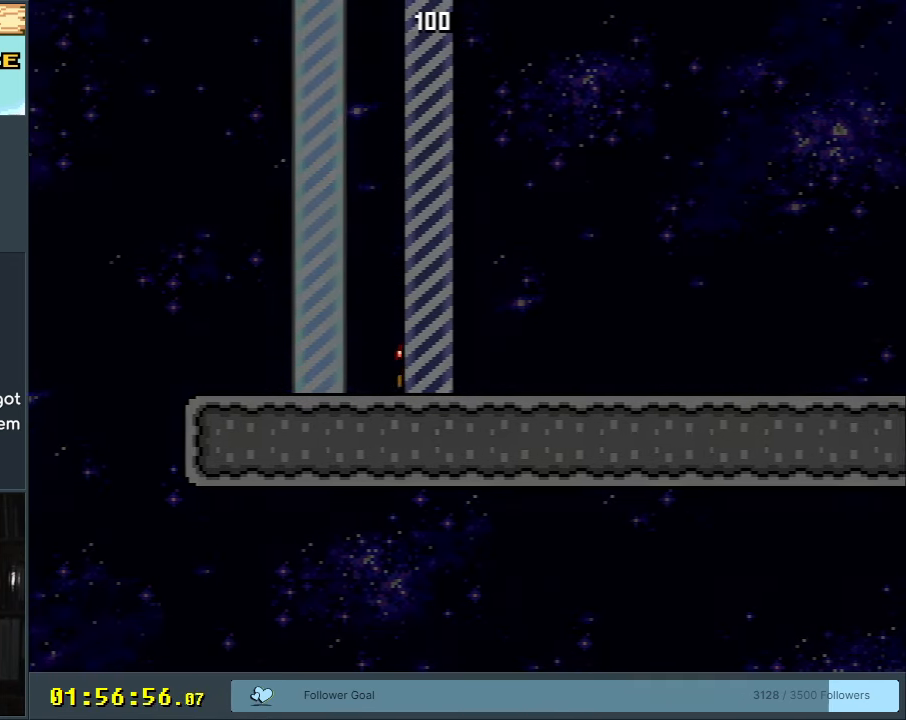
{"buttons": ["X", "Y"], "events": [[50, "B", "down"], [50, "Y", "down"], [67, "A", "down"], [67, "X", "down"], [467, "A", "up"], [483, "B", "up"]]}
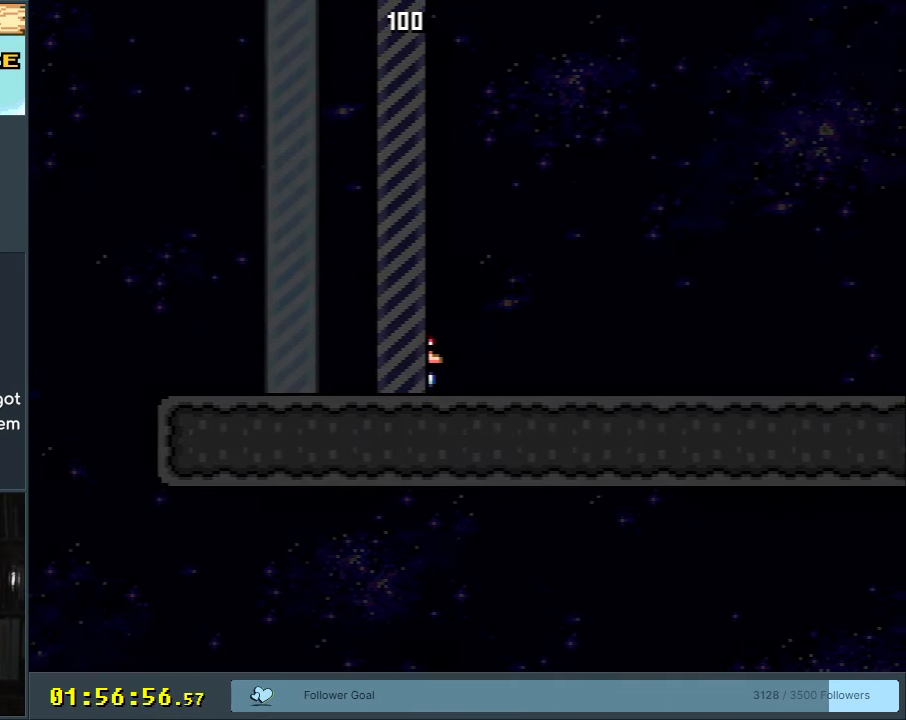
{"buttons": ["B", "X", "Y"], "events": [[17, "Y", "up"], [33, "X", "up"], [267, "Y", "down"], [283, "A", "down"], [283, "B", "down"], [283, "X", "down"], [500, "A", "up"]]}
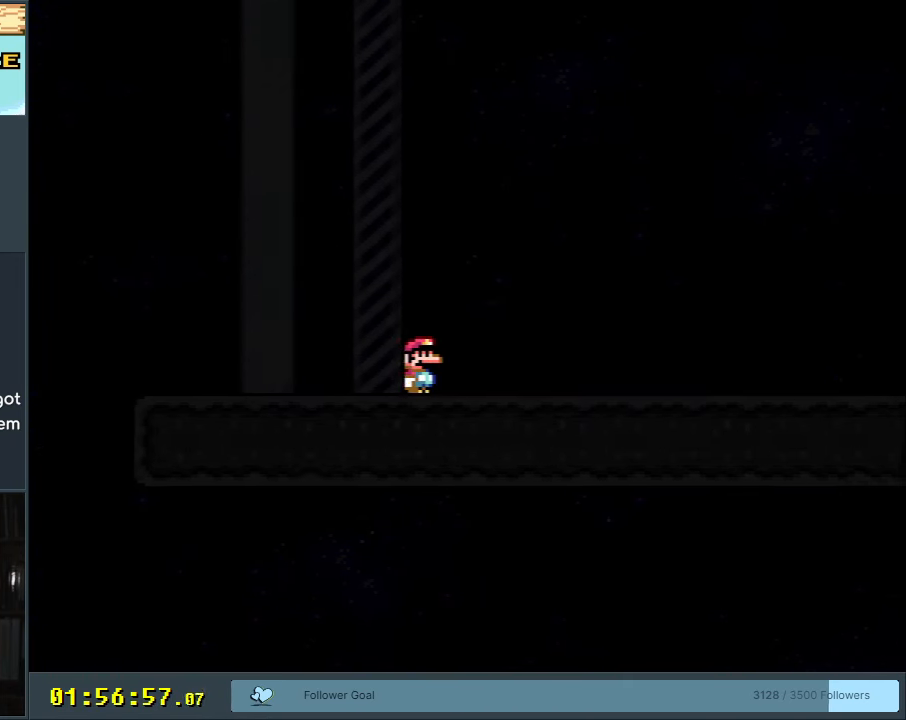
{"buttons": [], "events": [[17, "B", "up"], [17, "Y", "up"], [67, "X", "up"], [150, "X", "down"], [150, "Y", "down"], [167, "A", "down"], [183, "B", "down"], [317, "A", "up"], [350, "B", "up"], [350, "X", "up"], [350, "Y", "up"]]}
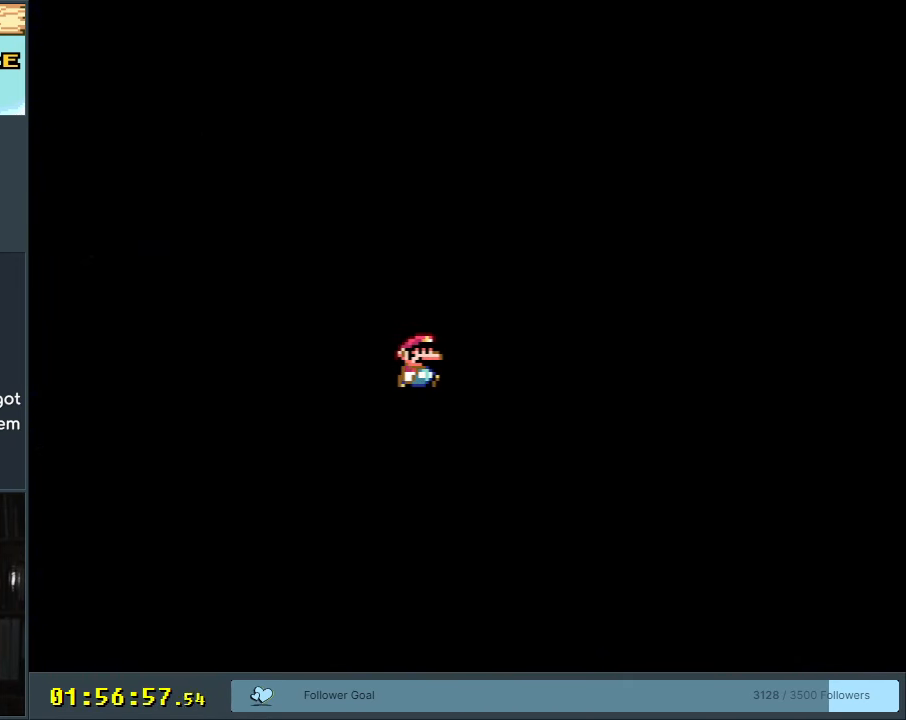
{"buttons": [], "events": [[17, "B", "down"], [50, "A", "down"], [50, "X", "down"], [50, "Y", "down"], [350, "A", "up"], [367, "B", "up"], [383, "X", "up"], [400, "Y", "up"]]}
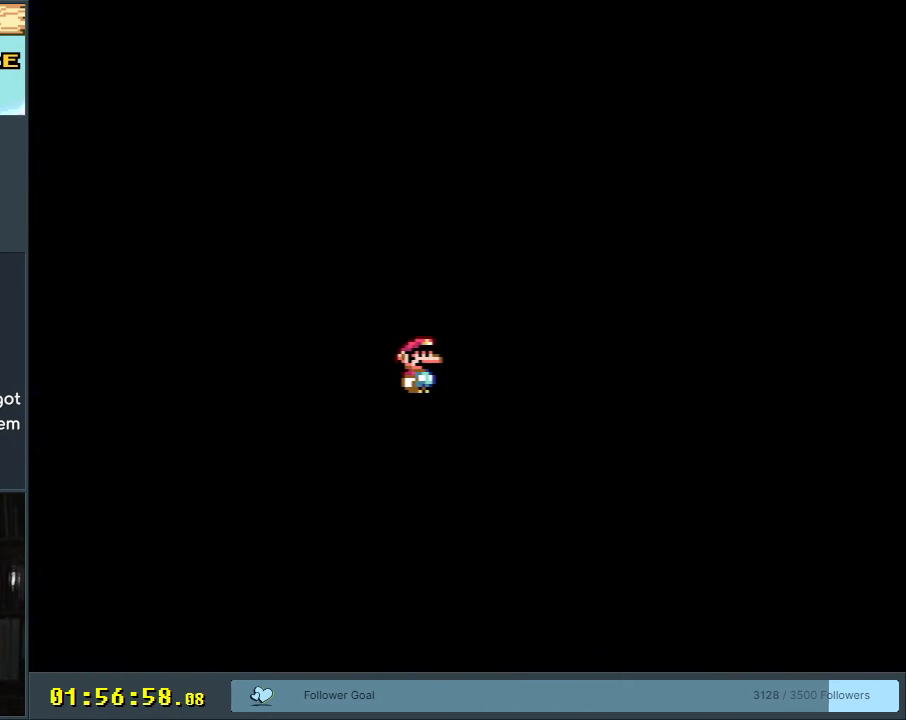
{"buttons": [], "events": [[100, "B", "down"], [100, "Y", "down"], [150, "A", "down"], [150, "X", "down"], [300, "A", "up"], [317, "B", "up"], [317, "X", "up"], [317, "Y", "up"]]}